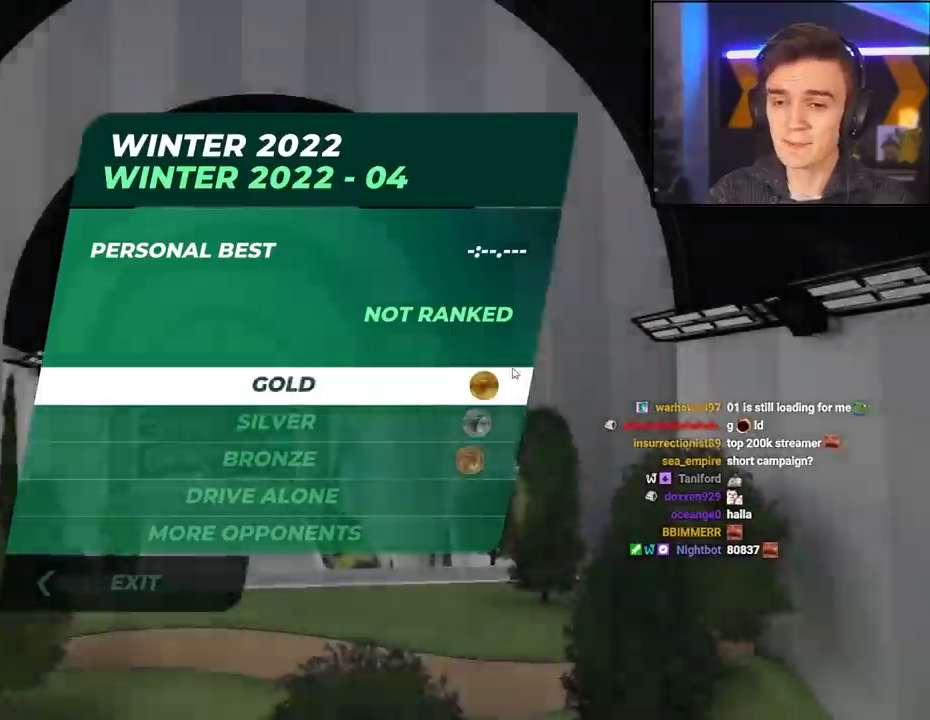
Gameplay with keyboard; each line is a JSON object with the keys held at the frame after it. "events" lists presses ("down") and releases ("up") of "brake", "down", "left", "right" and "up" between this image and that frame as [ms after this image, input, new state], when the widget could be followed in between. No other keys are recorded. Mouse input is not recorded. Key names are as the overlay labels them; some are game actions (e.g. jump) rather than physical keys.
{"keys": [], "events": []}
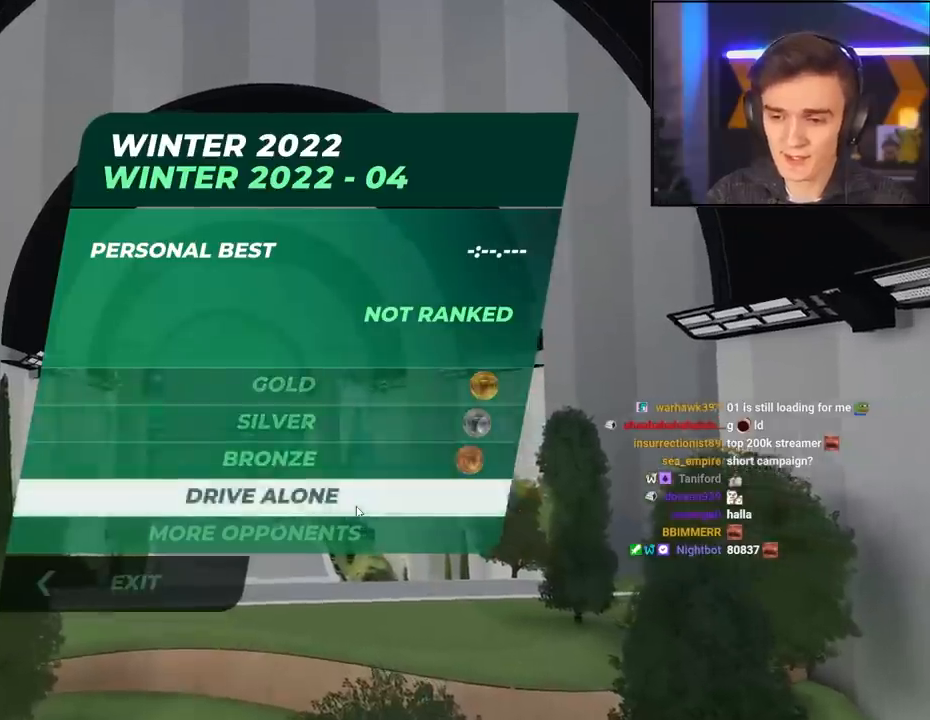
{"keys": [], "events": []}
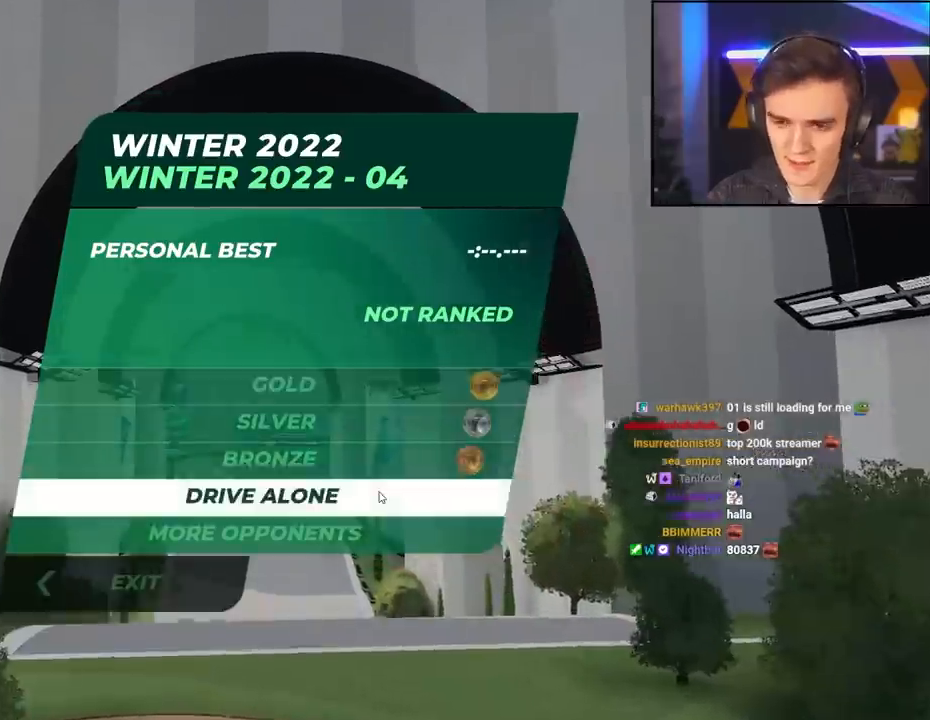
{"keys": [], "events": []}
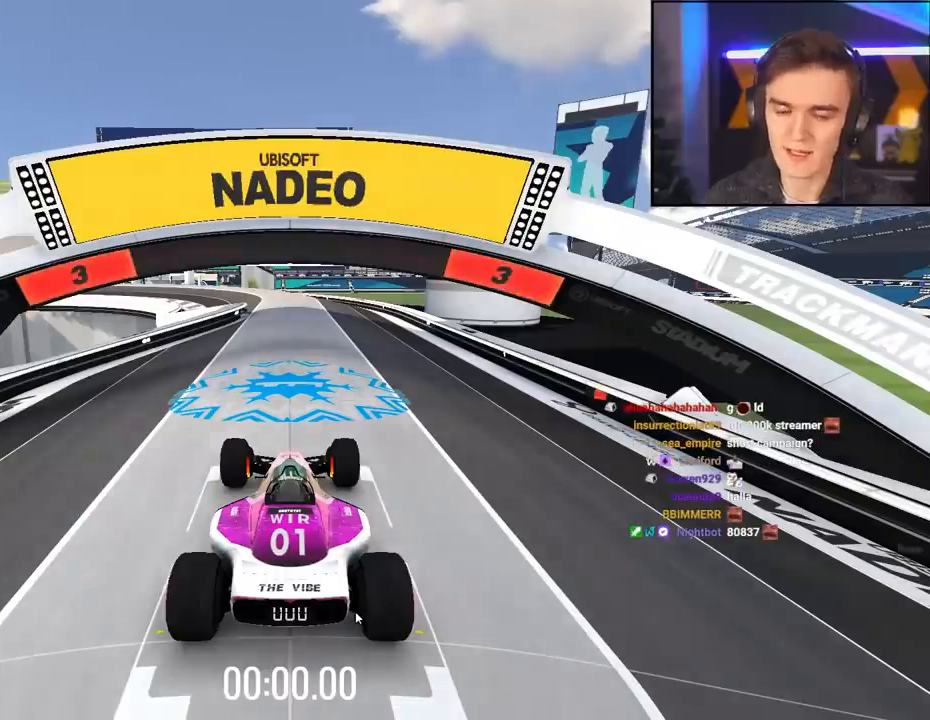
{"keys": ["up"], "events": [[83, "up", "down"]]}
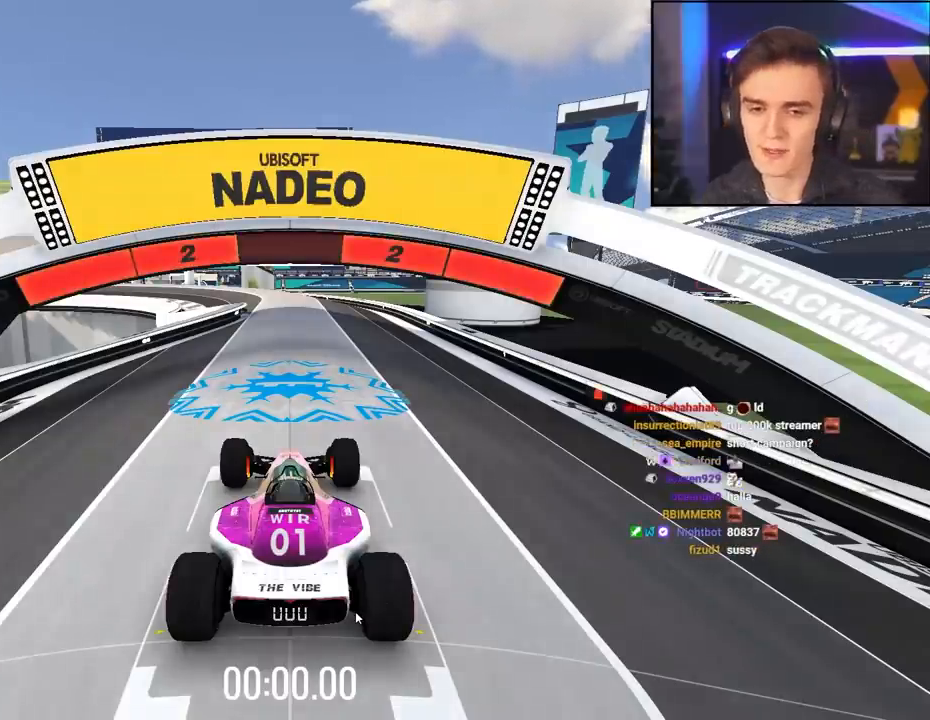
{"keys": ["up"], "events": [[283, "right", "down"], [383, "right", "up"]]}
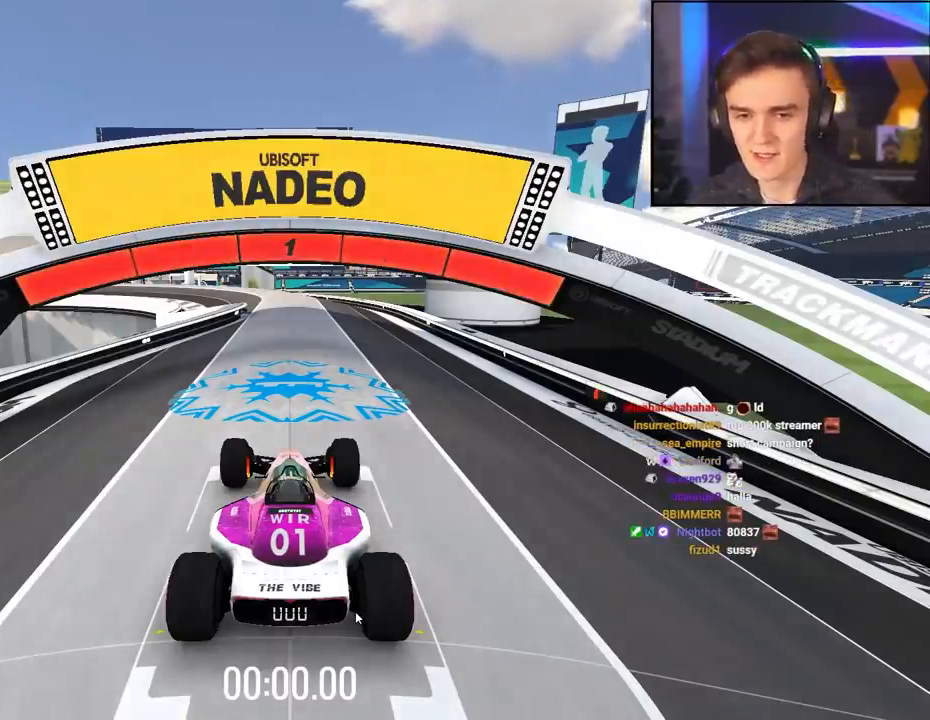
{"keys": ["up"], "events": []}
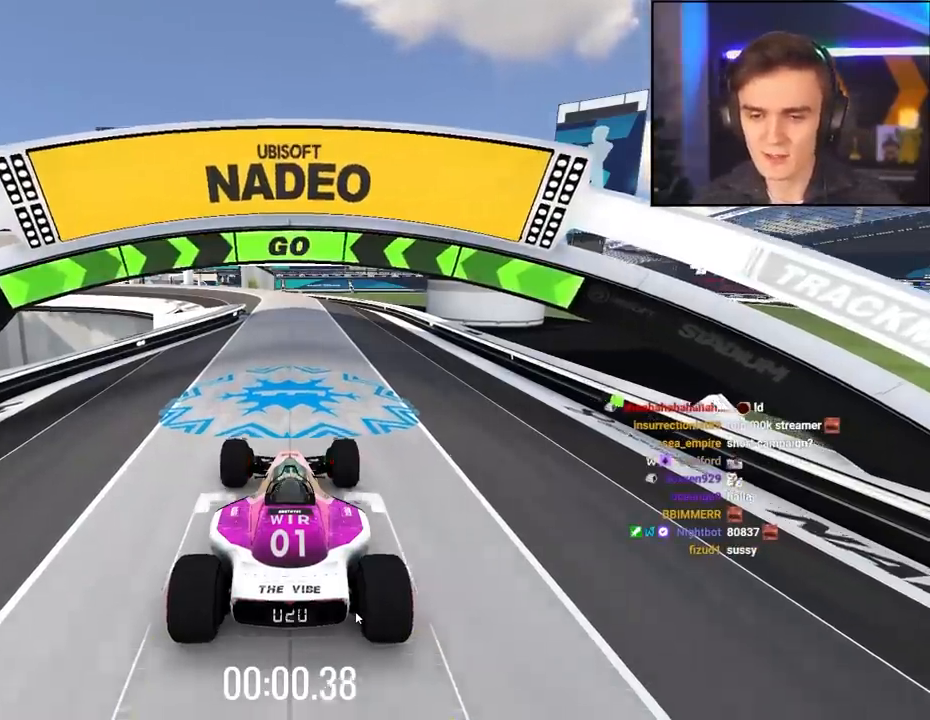
{"keys": ["up"], "events": []}
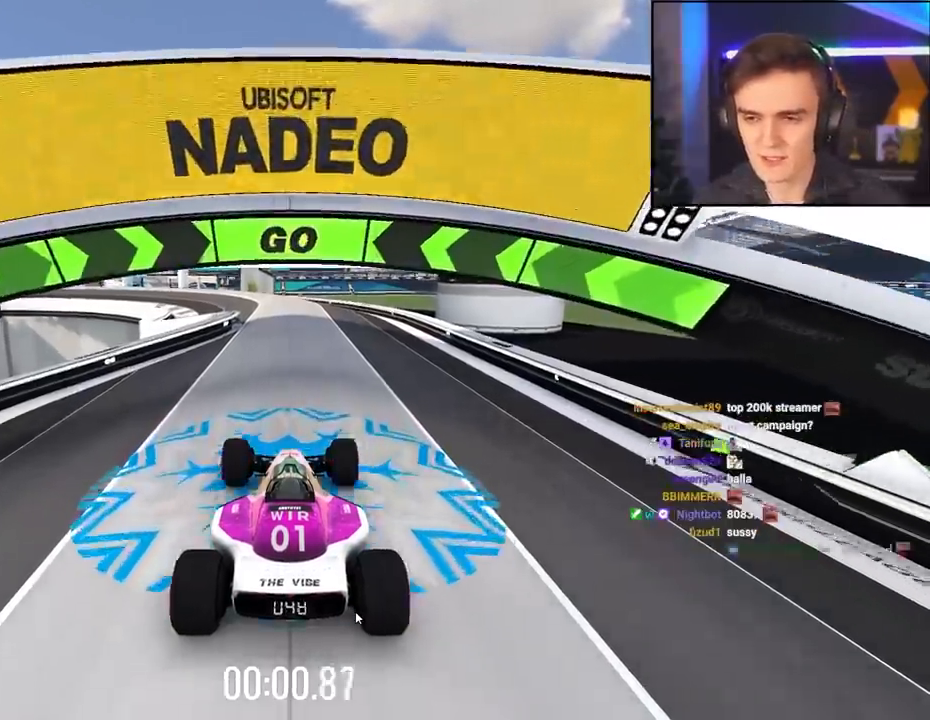
{"keys": ["up"], "events": []}
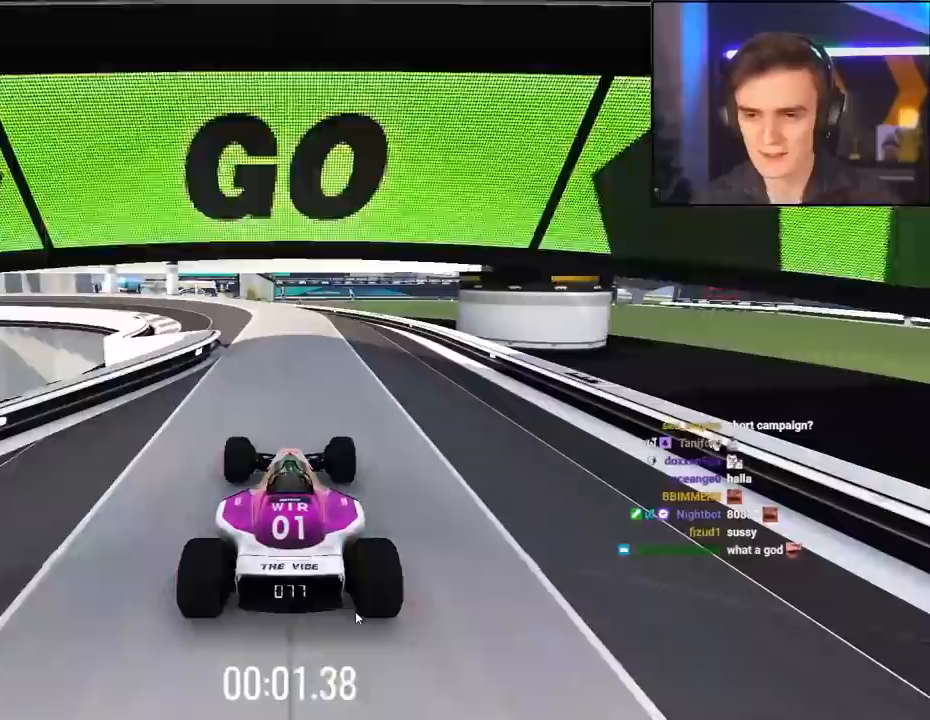
{"keys": ["up"], "events": [[117, "left", "down"], [217, "left", "up"]]}
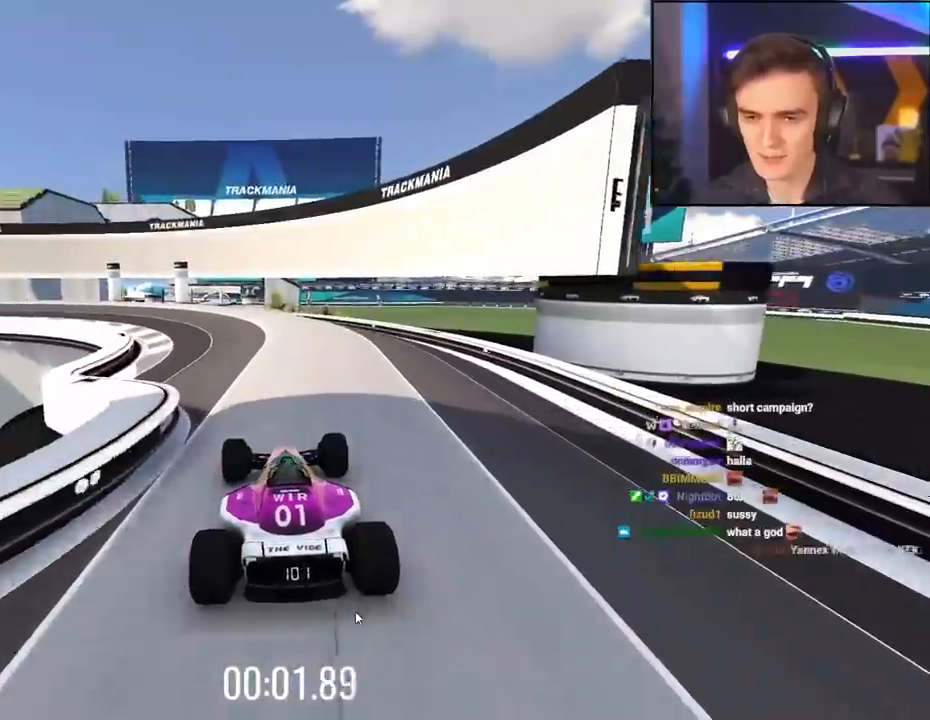
{"keys": ["up"], "events": [[83, "left", "down"], [183, "left", "up"]]}
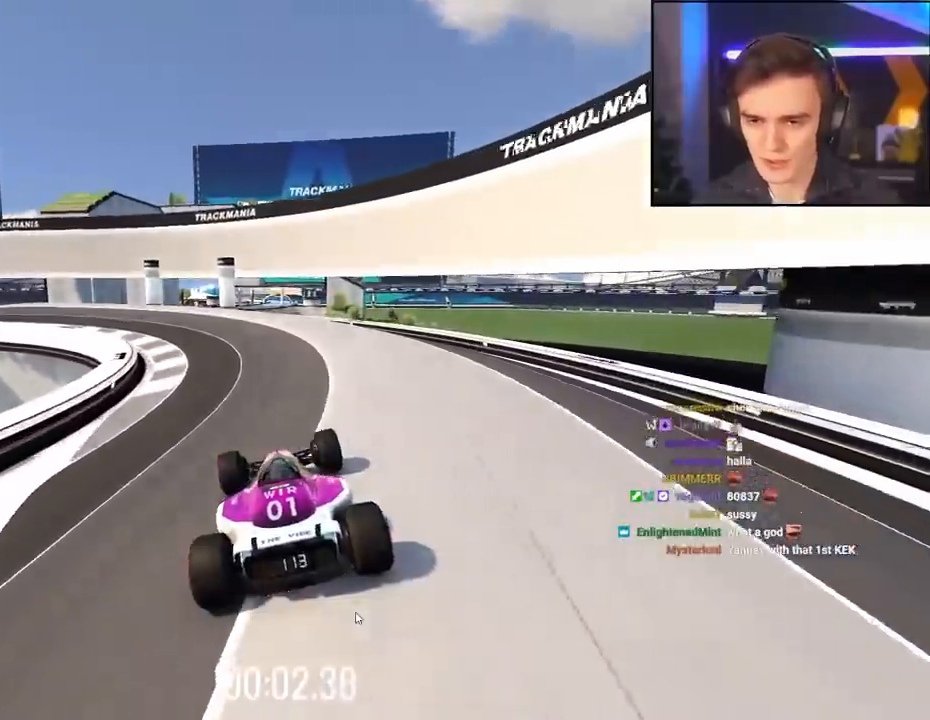
{"keys": ["left", "up"], "events": [[50, "left", "down"], [200, "left", "up"], [483, "left", "down"]]}
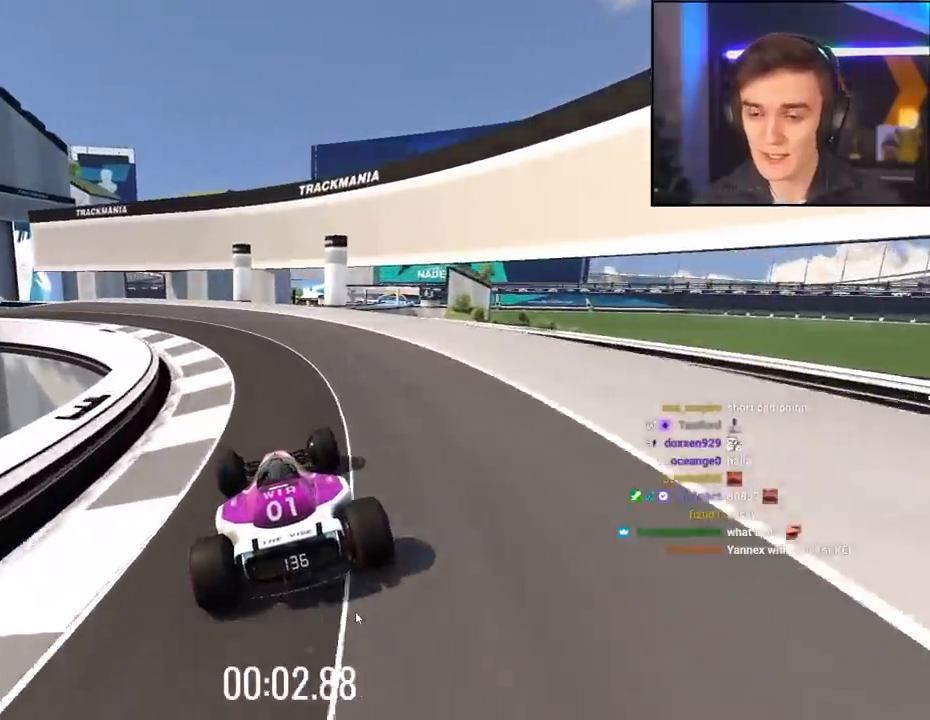
{"keys": ["left", "up"], "events": [[67, "left", "up"], [217, "left", "down"], [400, "left", "up"], [450, "left", "down"]]}
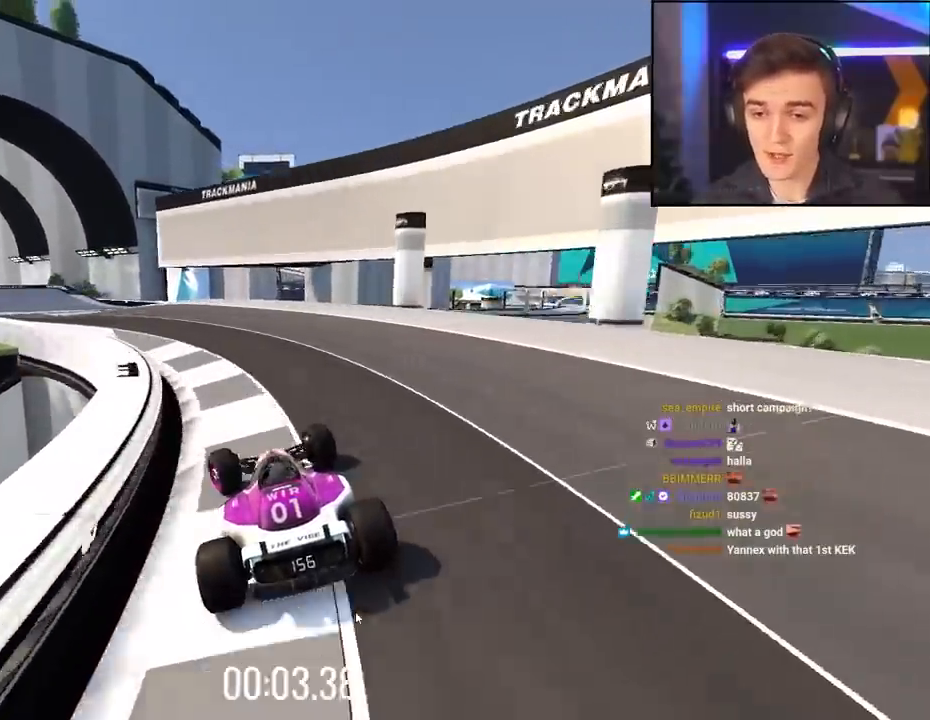
{"keys": ["up"], "events": [[83, "left", "up"], [133, "left", "down"], [367, "left", "up"]]}
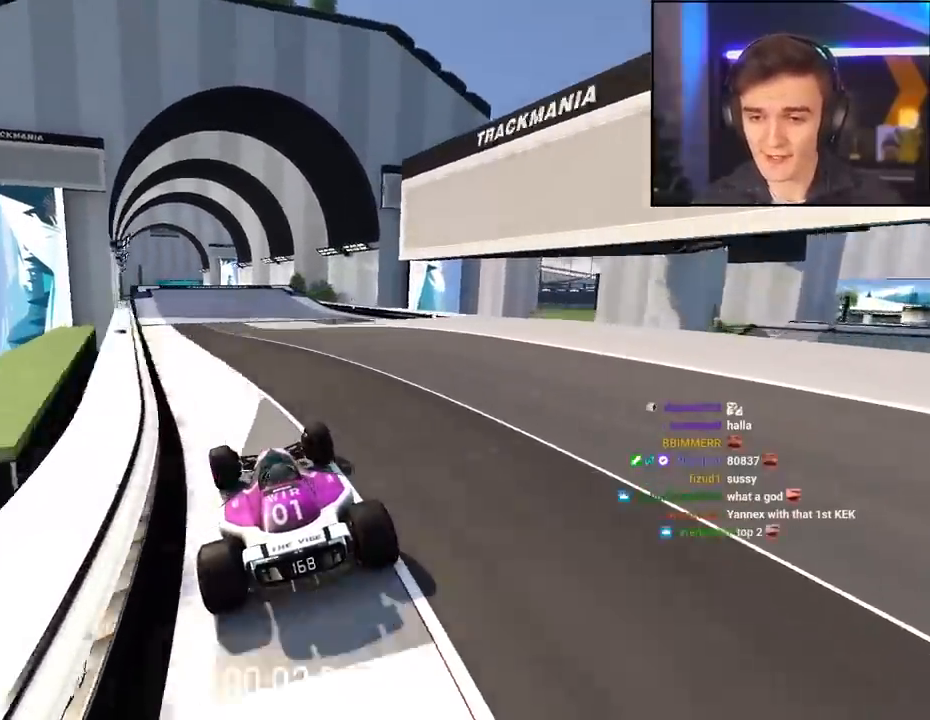
{"keys": ["left", "up"], "events": [[483, "left", "down"]]}
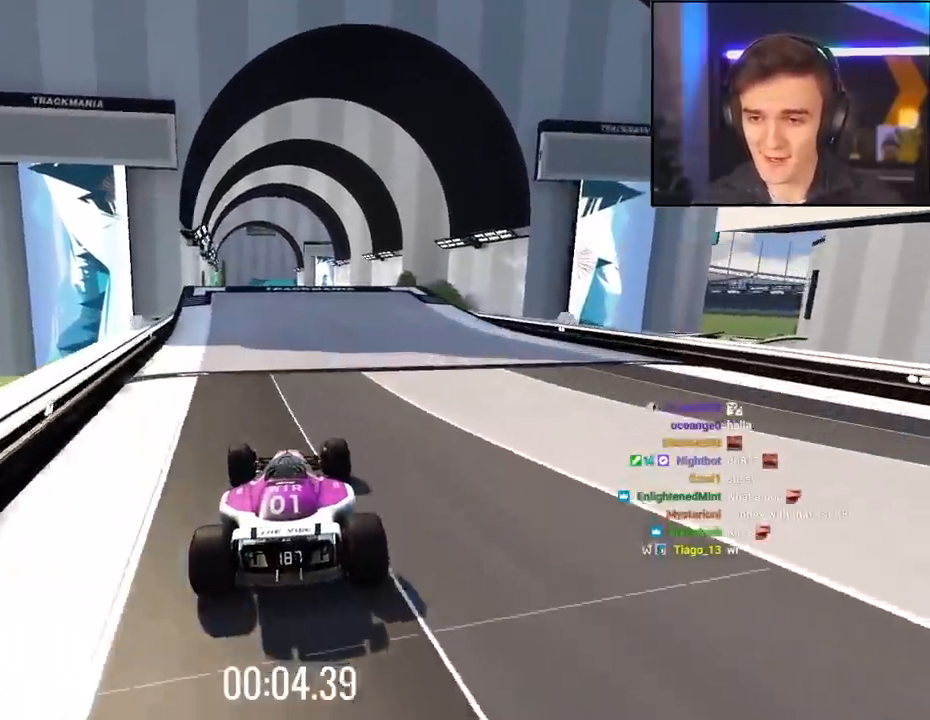
{"keys": ["up"], "events": [[17, "left", "up"]]}
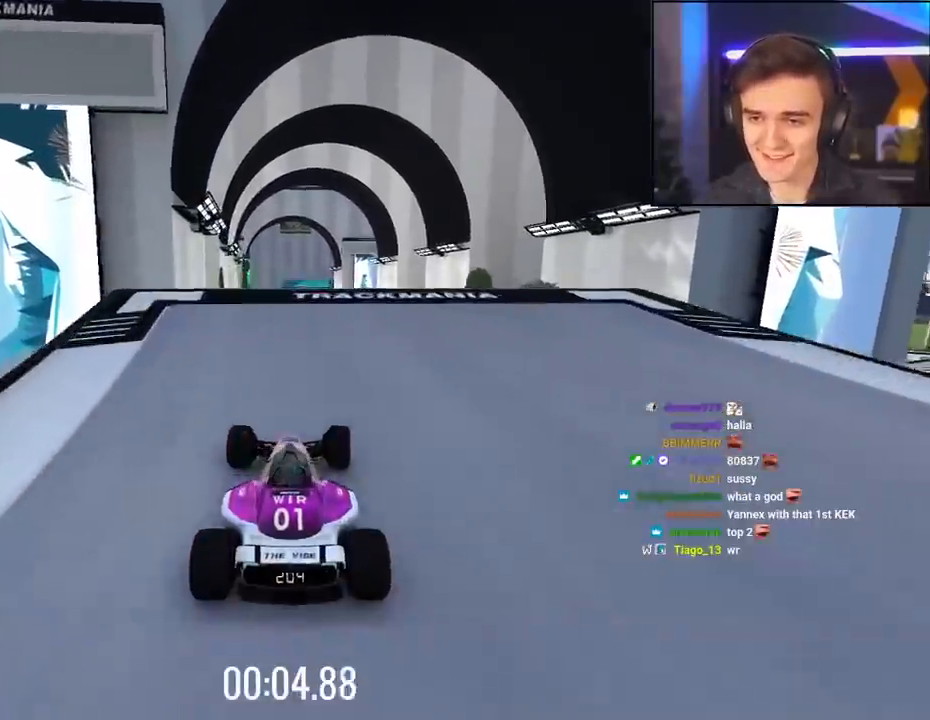
{"keys": ["up"], "events": []}
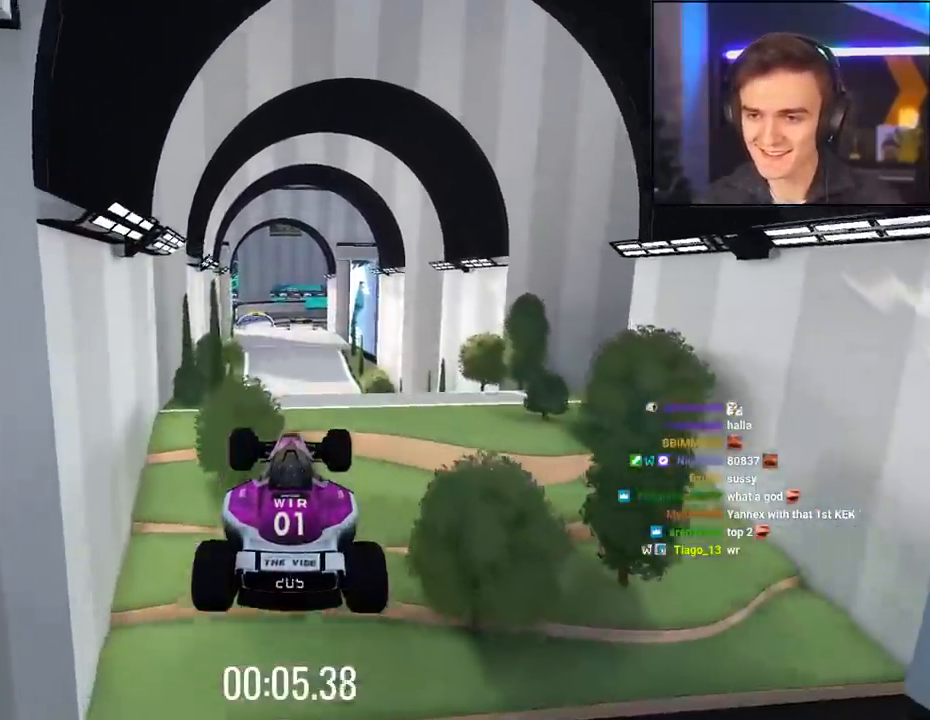
{"keys": ["up"], "events": []}
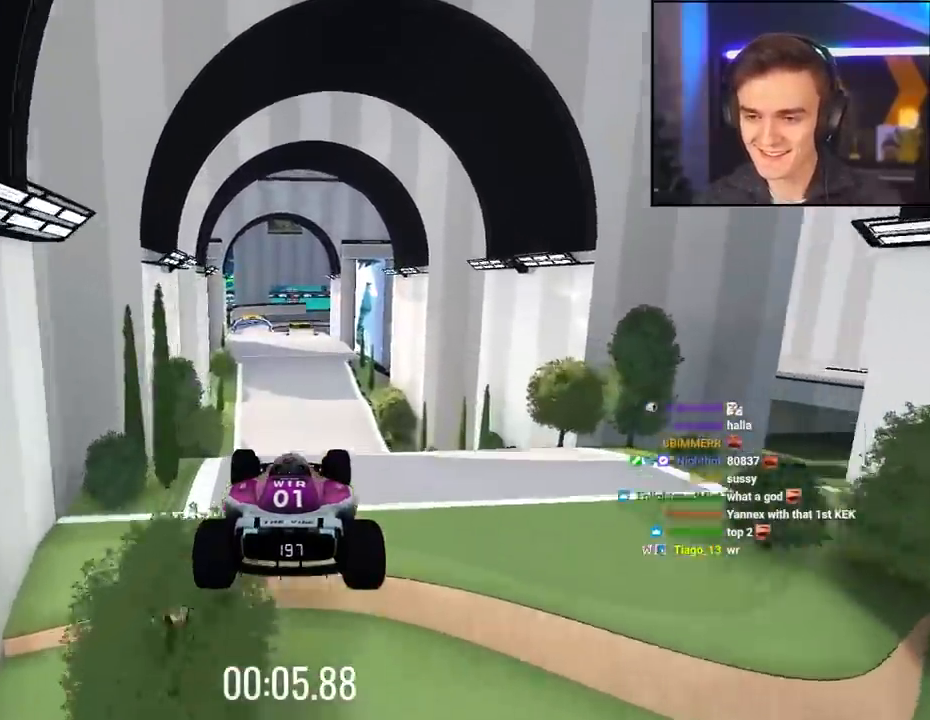
{"keys": ["up"], "events": []}
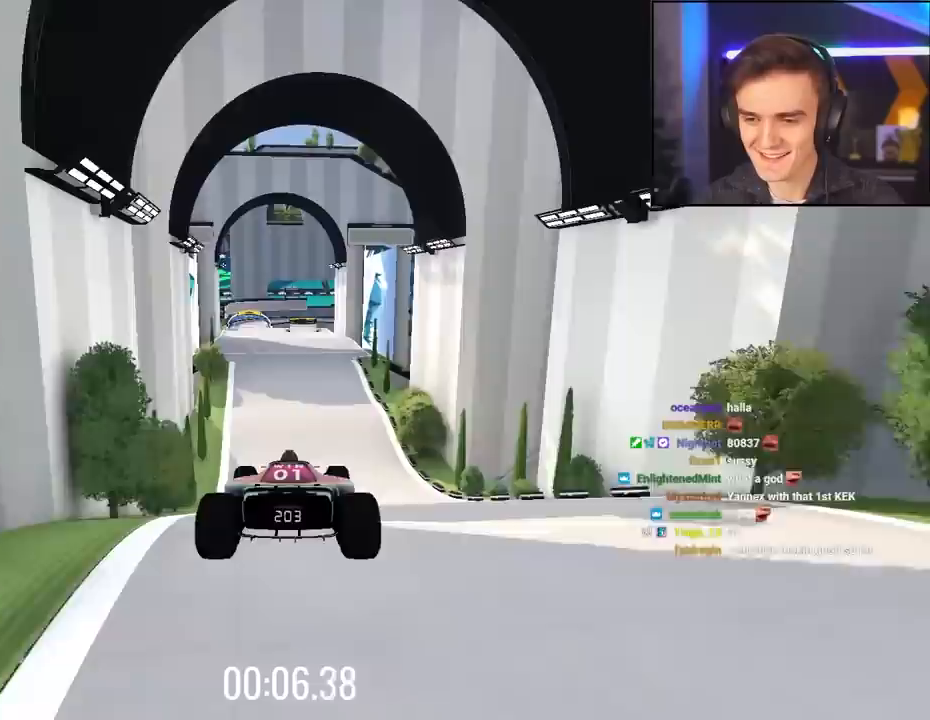
{"keys": ["up"], "events": []}
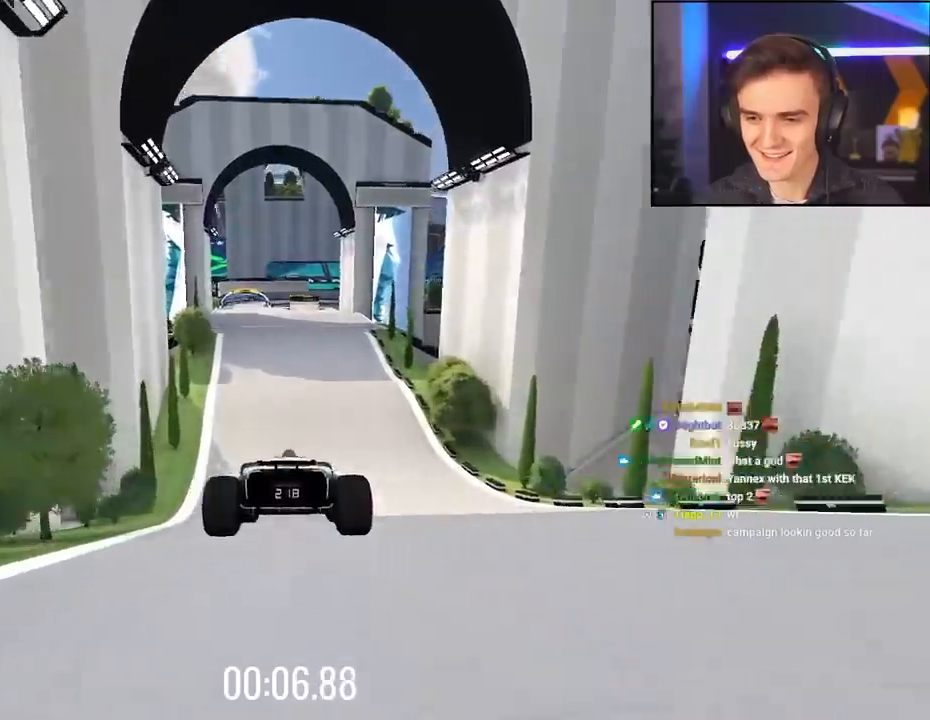
{"keys": ["up"], "events": [[333, "left", "down"], [433, "left", "up"]]}
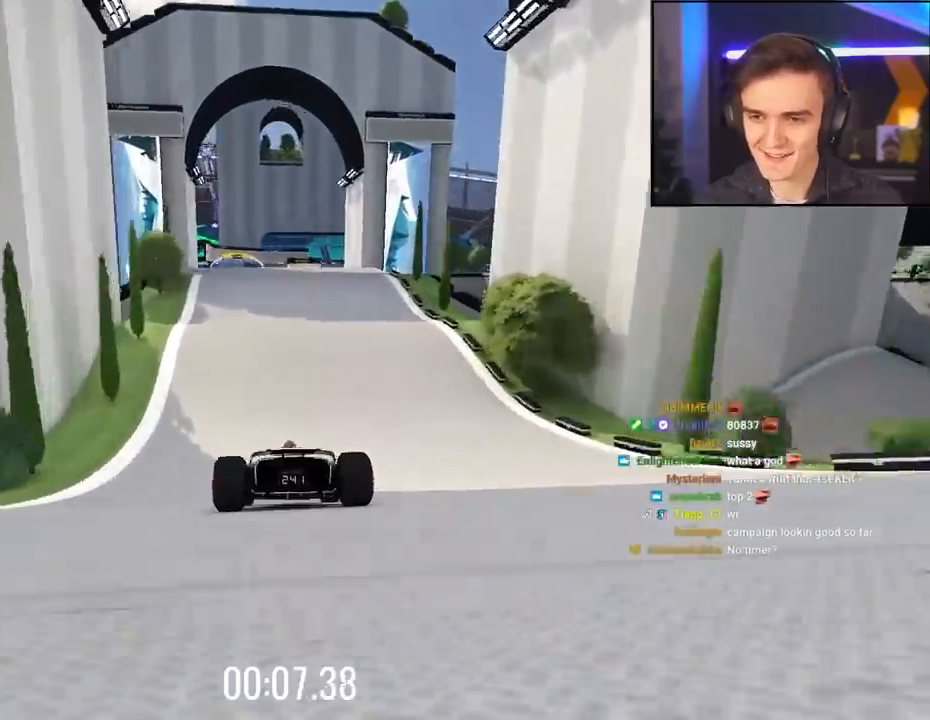
{"keys": ["up"], "events": [[167, "left", "down"], [217, "left", "up"]]}
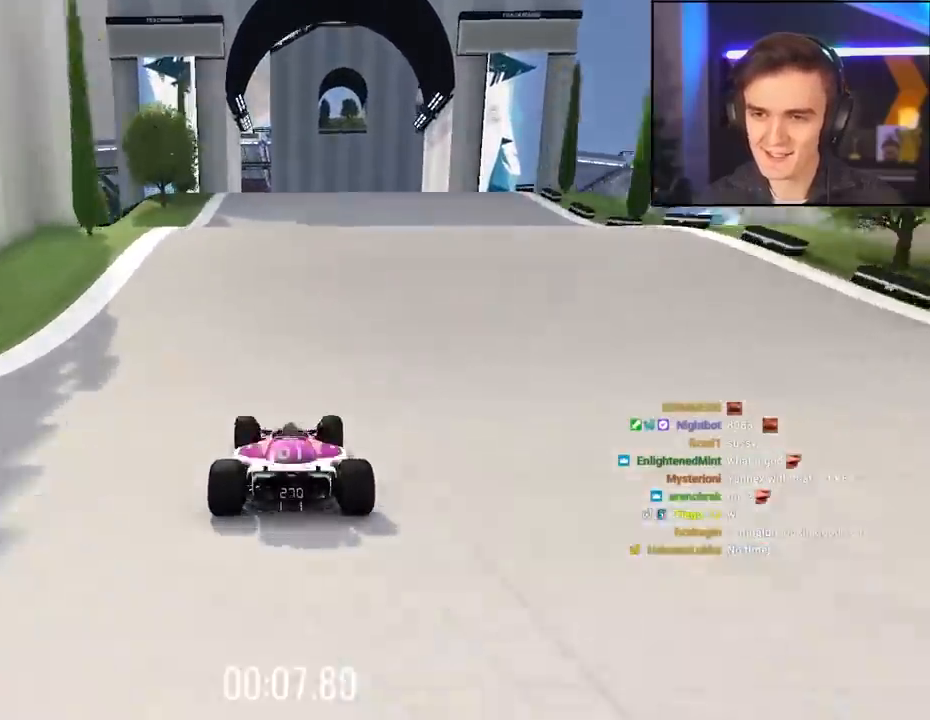
{"keys": ["up"], "events": []}
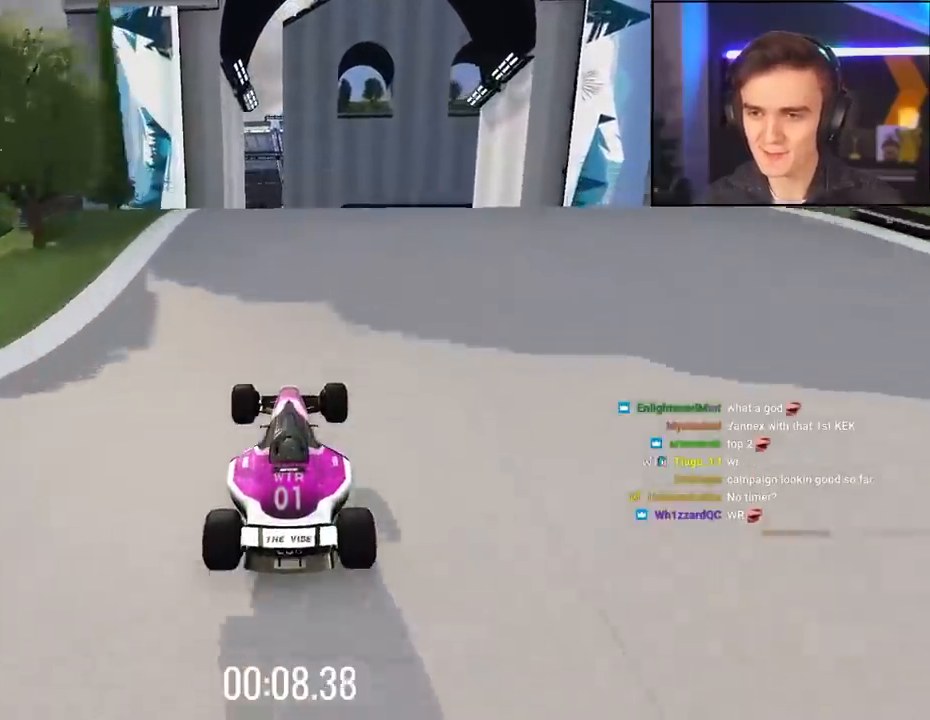
{"keys": ["up"], "events": []}
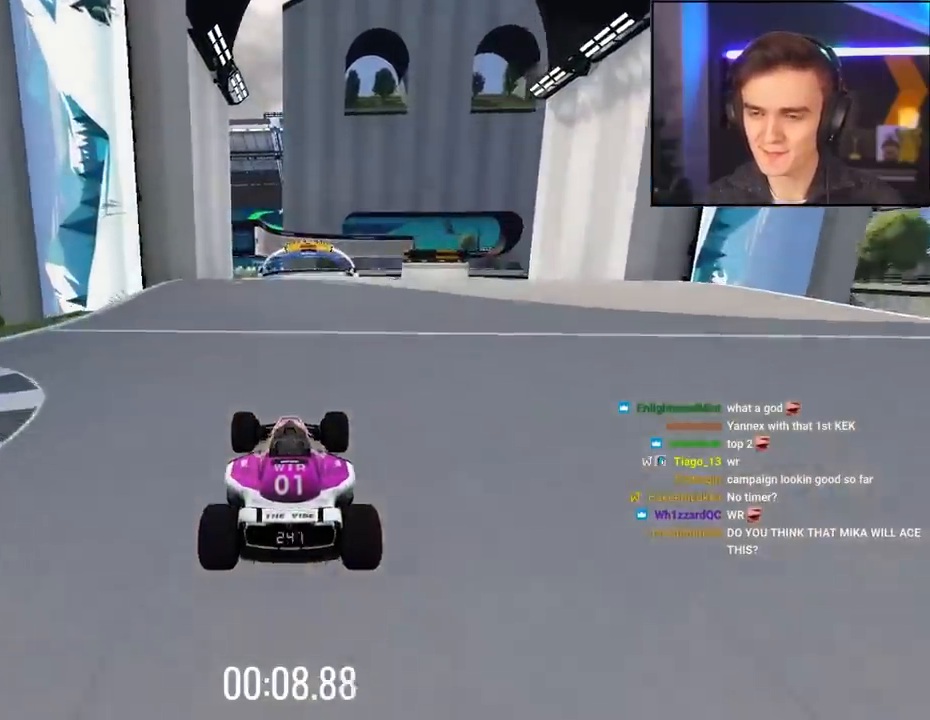
{"keys": ["up"], "events": []}
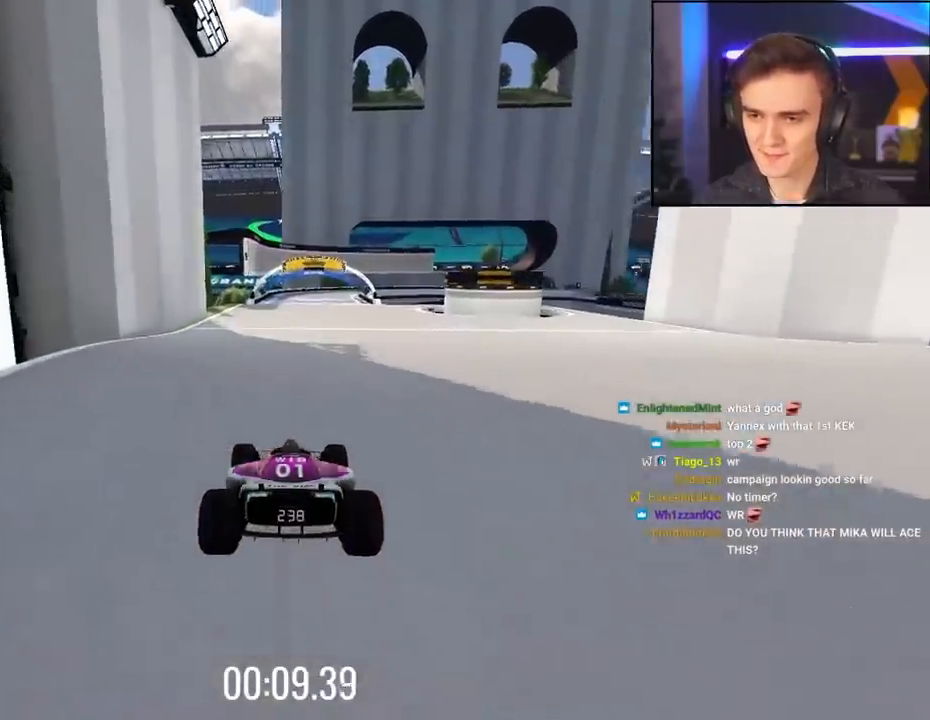
{"keys": ["up"], "events": []}
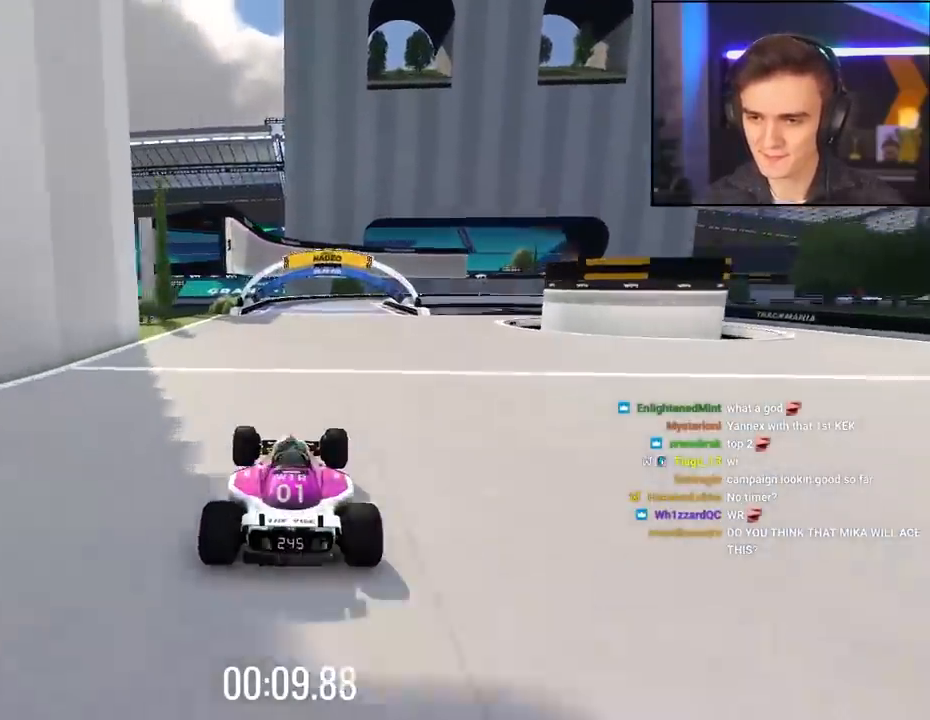
{"keys": ["up"], "events": [[433, "right", "down"], [483, "right", "up"]]}
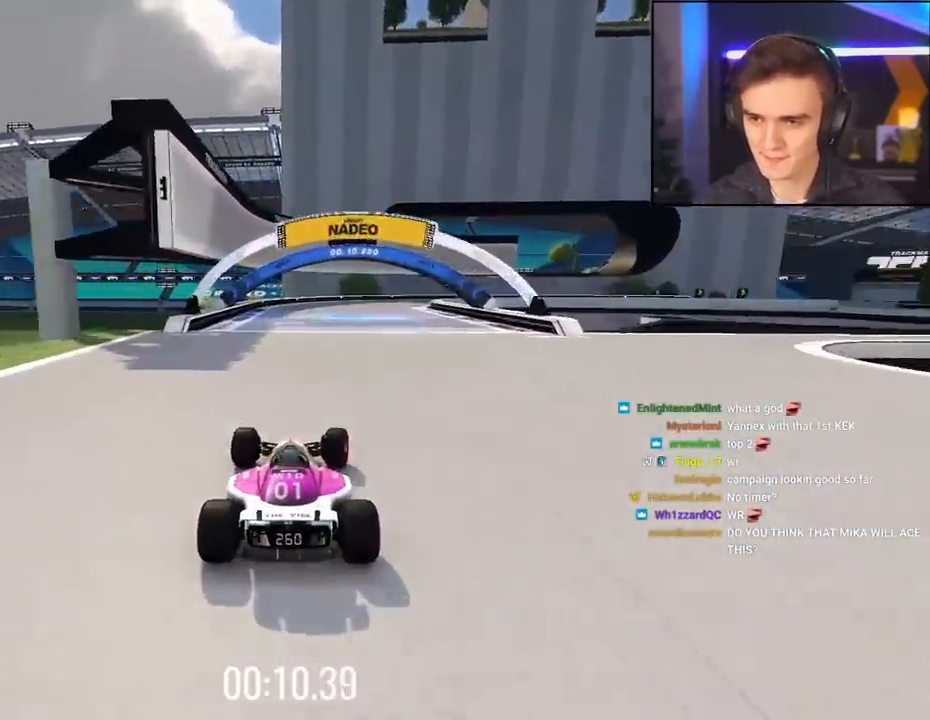
{"keys": ["right", "up"], "events": [[300, "right", "down"]]}